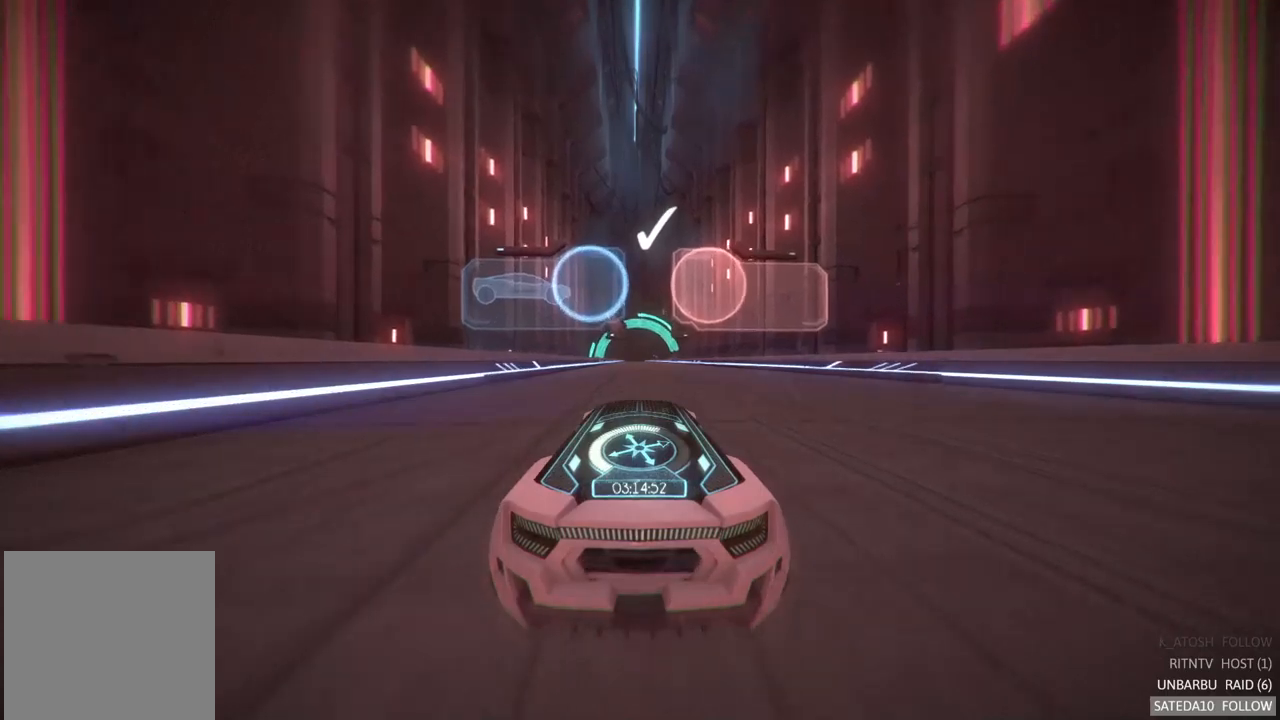
Gameplay with a controller (Xbox layout); each line is a JSON object with the inputs held at the frame after it (dt_ms = milliseconds from this image to that frame). "events" lists button and stick changes between this image and that frame as [ms after this image, input, new state], when the widget could be followed in between. Not read: A L3 R3.
{"dt_ms": 1000, "buttons": ["R2"], "left_stick": "center", "right_stick": "center", "events": [[433, "left_stick", "left"], [700, "left_stick", "center"]]}
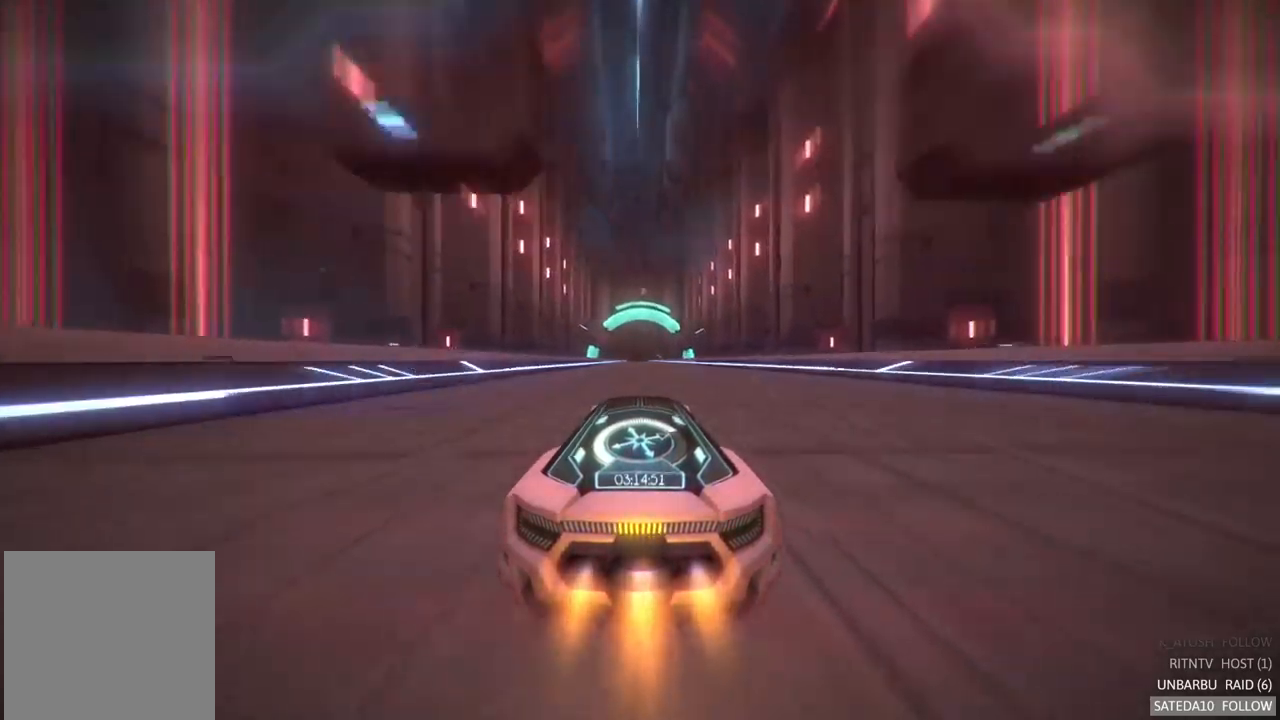
{"dt_ms": 500, "buttons": ["R2"], "left_stick": "center", "right_stick": "center", "events": [[17, "left_stick", "left"], [200, "left_stick", "center"]]}
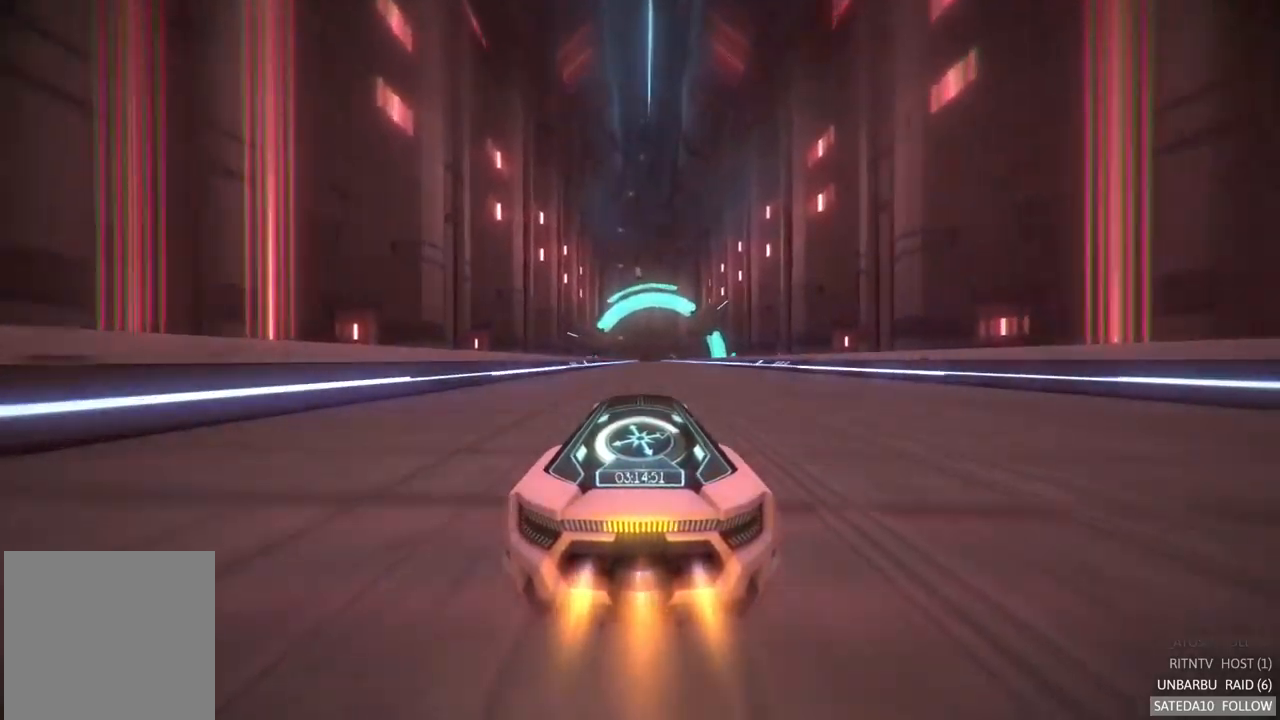
{"dt_ms": 500, "buttons": ["R2"], "left_stick": "center", "right_stick": "center", "events": []}
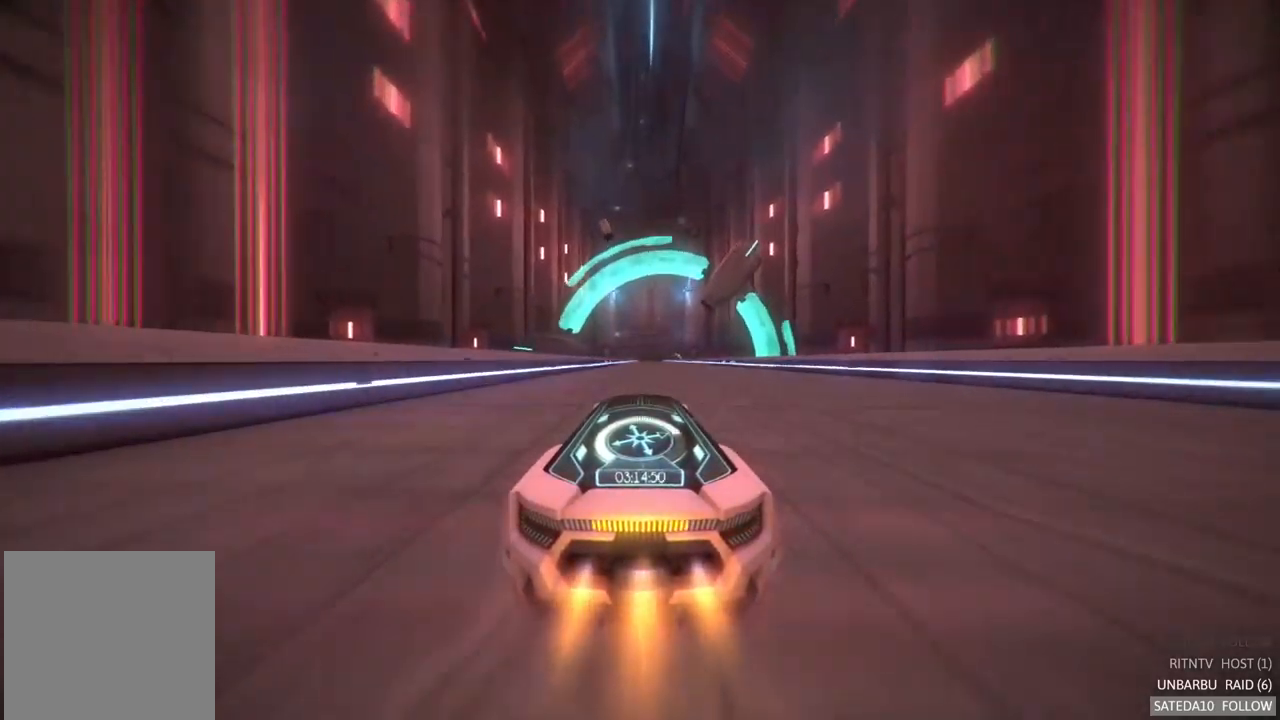
{"dt_ms": 500, "buttons": ["R2"], "left_stick": "center", "right_stick": "center", "events": []}
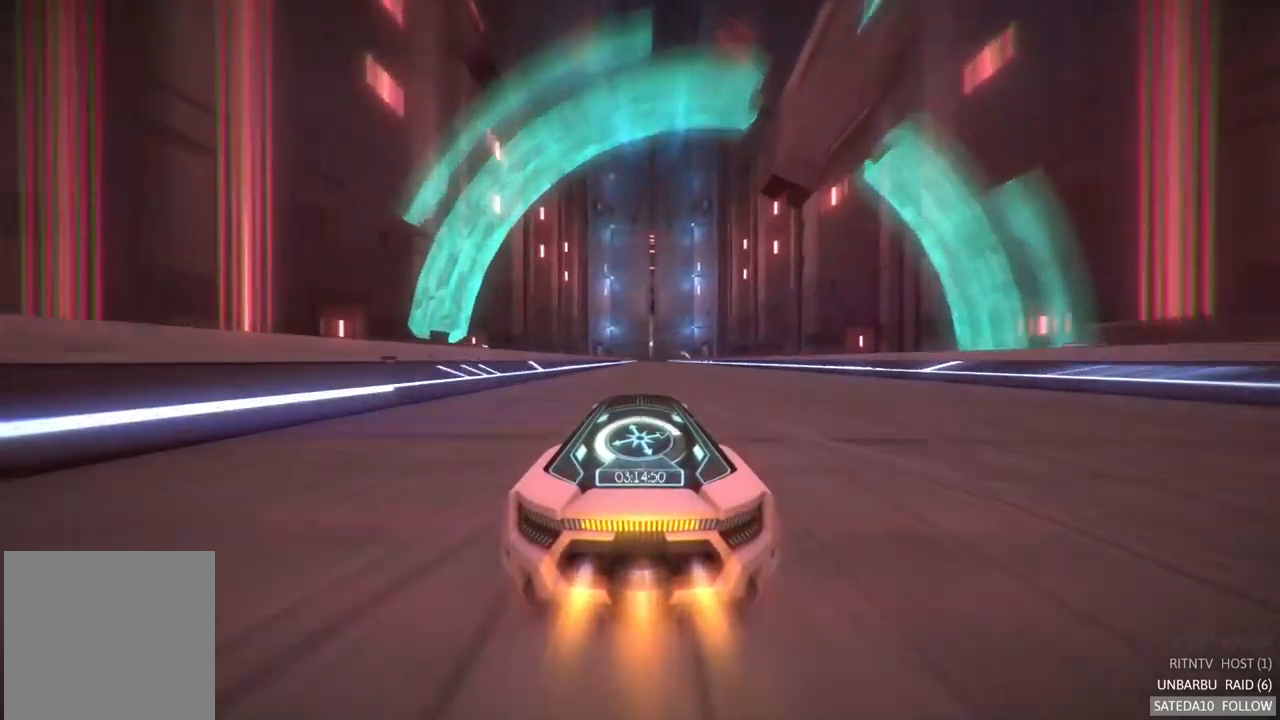
{"dt_ms": 500, "buttons": ["R2"], "left_stick": "center", "right_stick": "center", "events": [[183, "left_stick", "right"], [317, "left_stick", "center"]]}
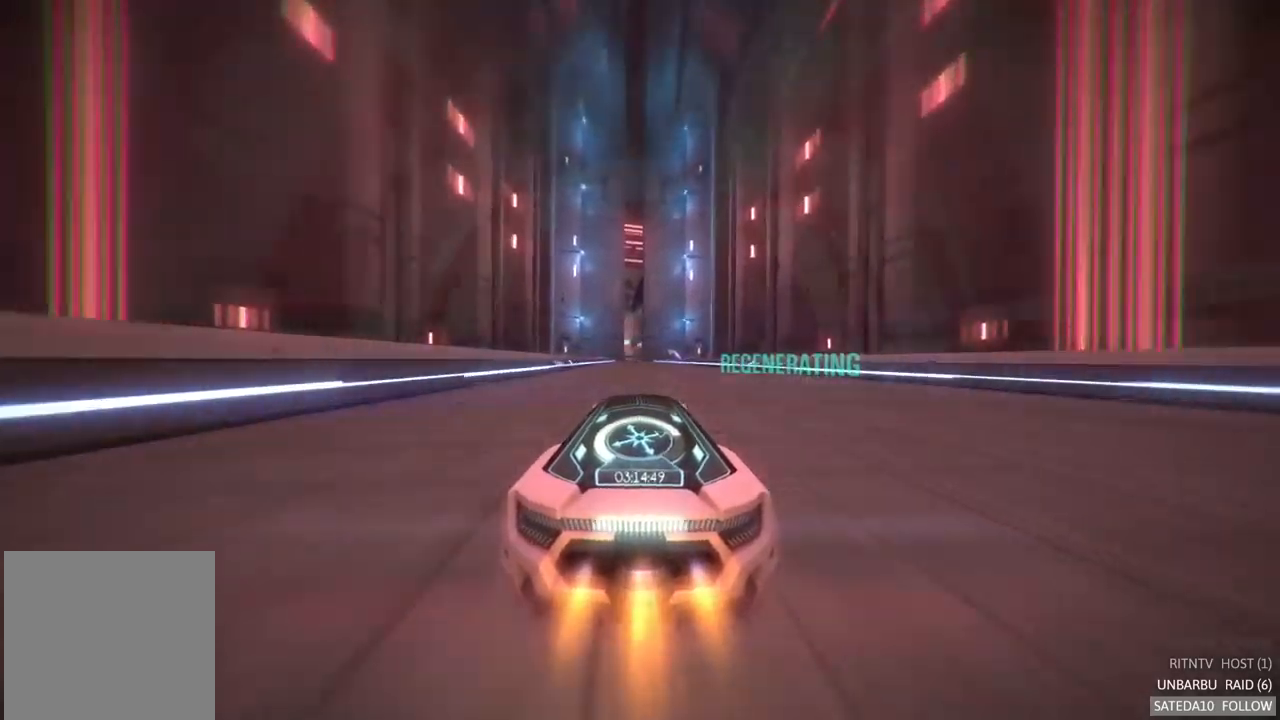
{"dt_ms": 500, "buttons": ["R2"], "left_stick": "center", "right_stick": "center", "events": [[150, "left_stick", "left"], [283, "left_stick", "center"]]}
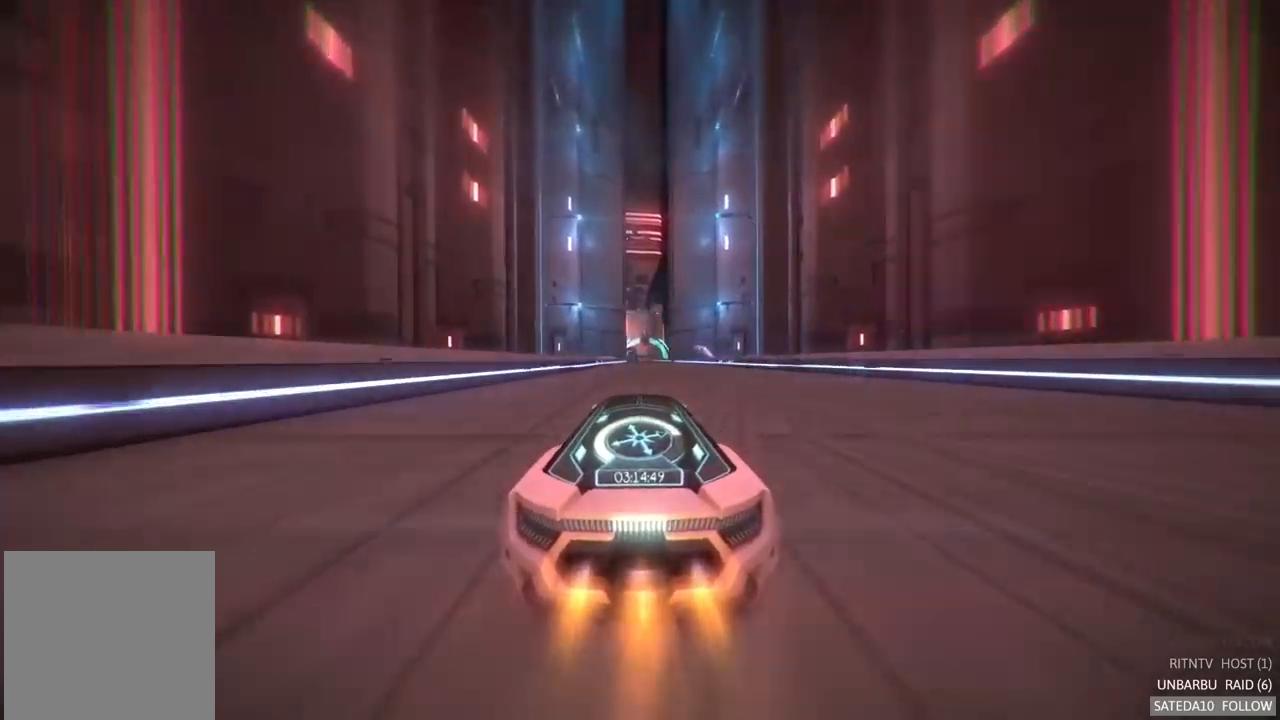
{"dt_ms": 500, "buttons": ["R2"], "left_stick": "center", "right_stick": "center", "events": []}
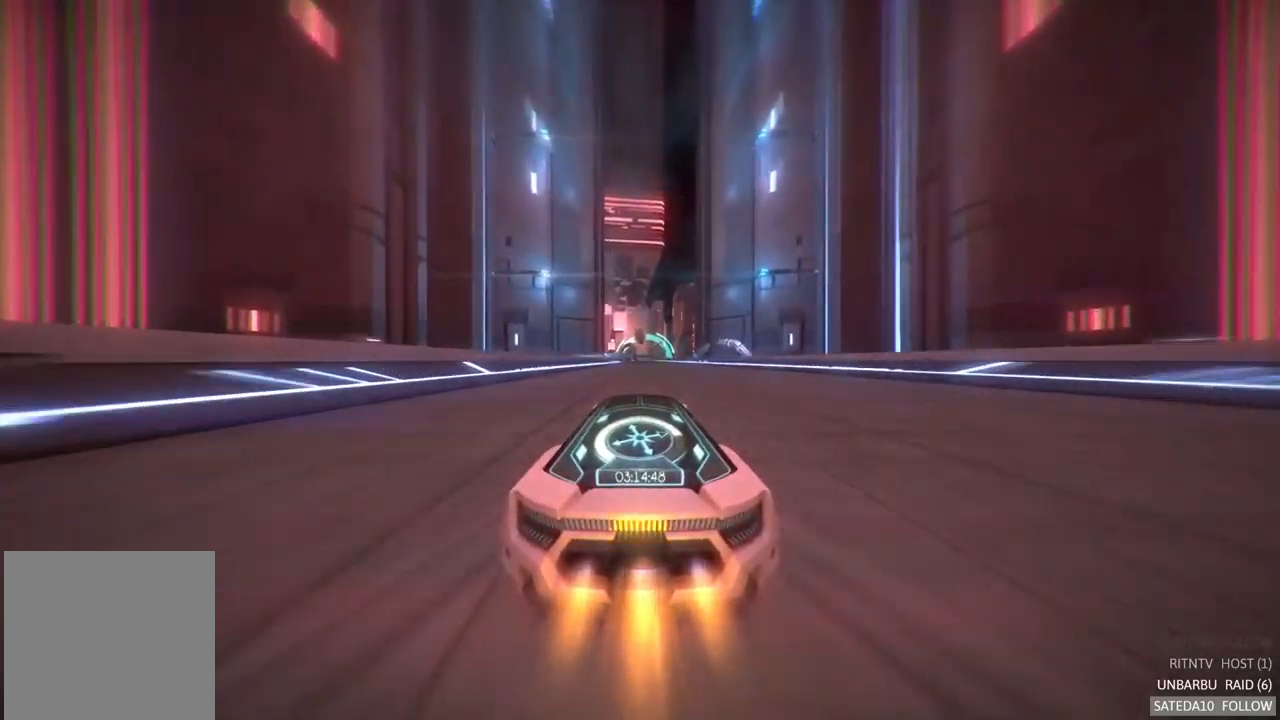
{"dt_ms": 500, "buttons": ["R2"], "left_stick": "center", "right_stick": "center", "events": []}
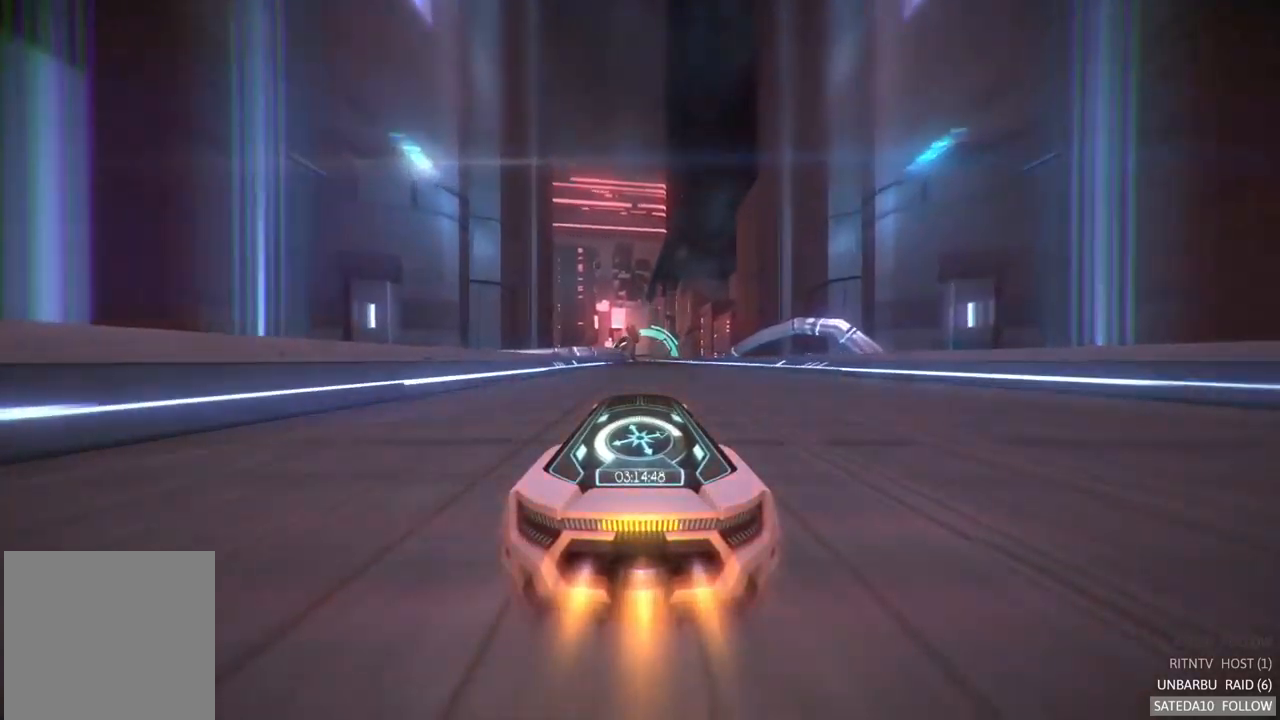
{"dt_ms": 500, "buttons": ["R2"], "left_stick": "center", "right_stick": "center", "events": []}
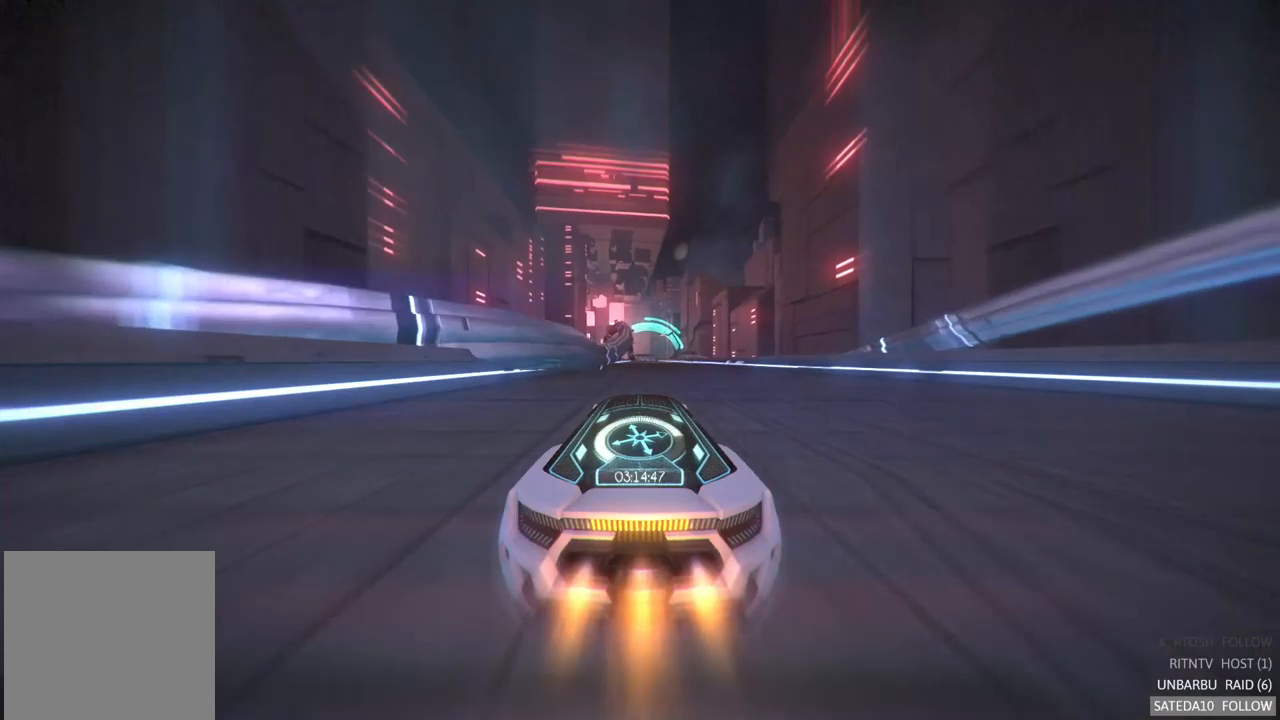
{"dt_ms": 500, "buttons": ["R2"], "left_stick": "center", "right_stick": "center", "events": [[117, "left_stick", "right"], [200, "left_stick", "center"]]}
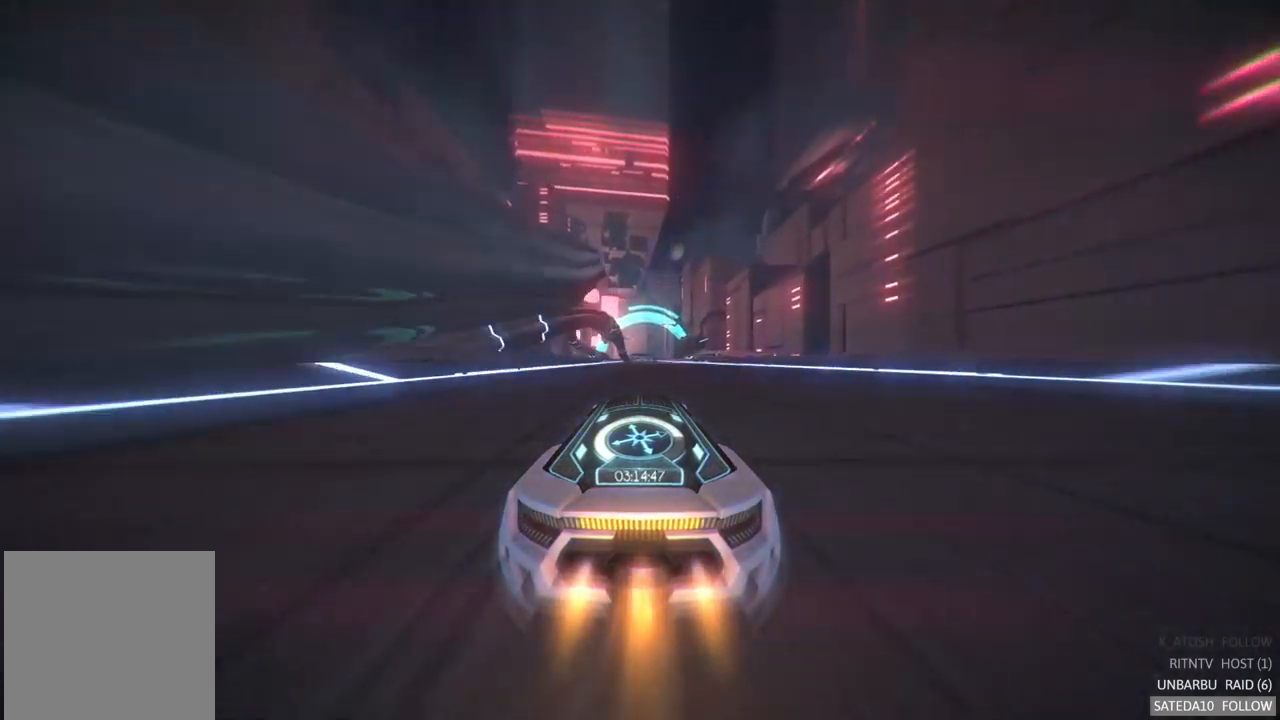
{"dt_ms": 500, "buttons": ["R2"], "left_stick": "center", "right_stick": "center", "events": []}
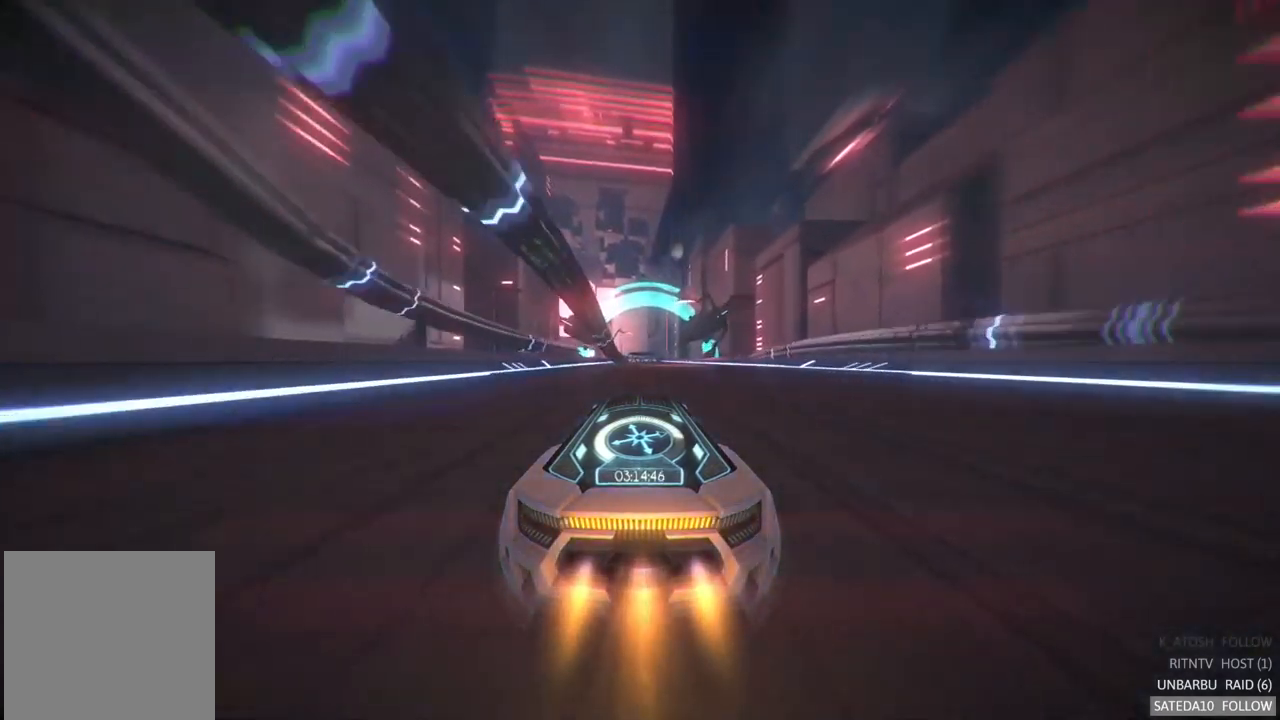
{"dt_ms": 500, "buttons": ["R2"], "left_stick": "center", "right_stick": "center", "events": [[150, "left_stick", "right"], [284, "left_stick", "center"]]}
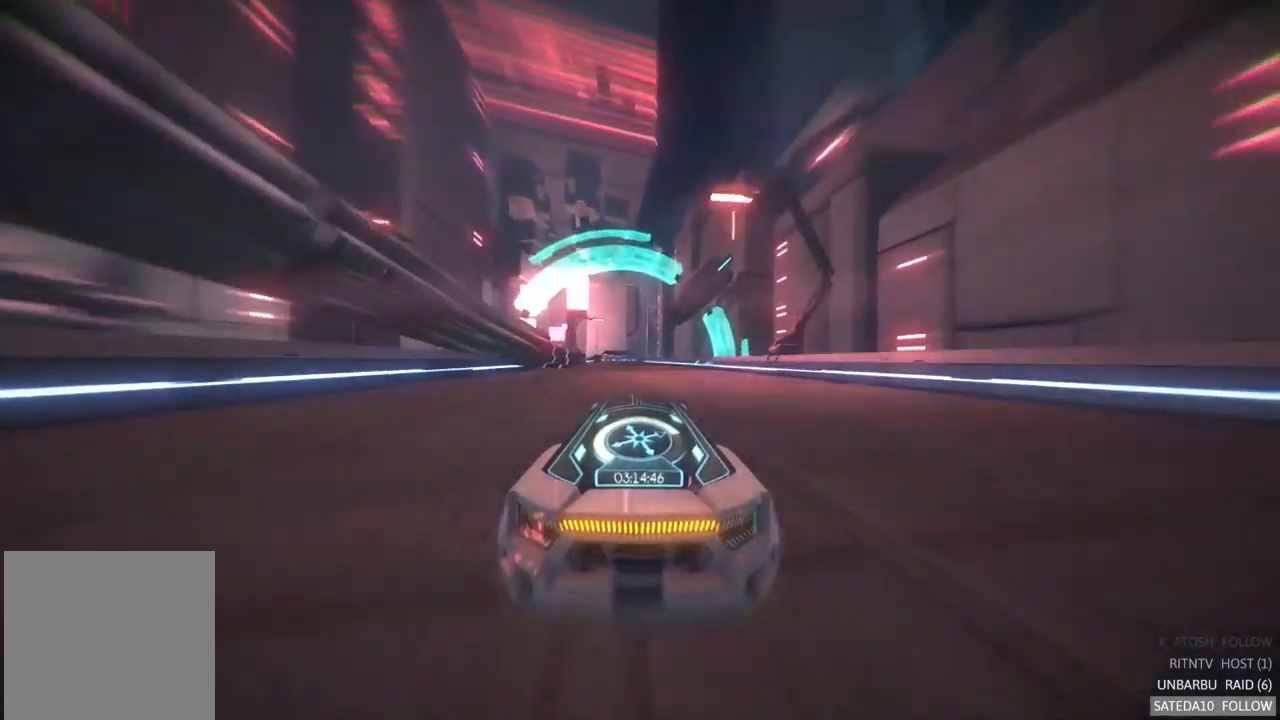
{"dt_ms": 500, "buttons": ["R2"], "left_stick": "center", "right_stick": "center", "events": [[17, "left_stick", "left"], [150, "left_stick", "center"]]}
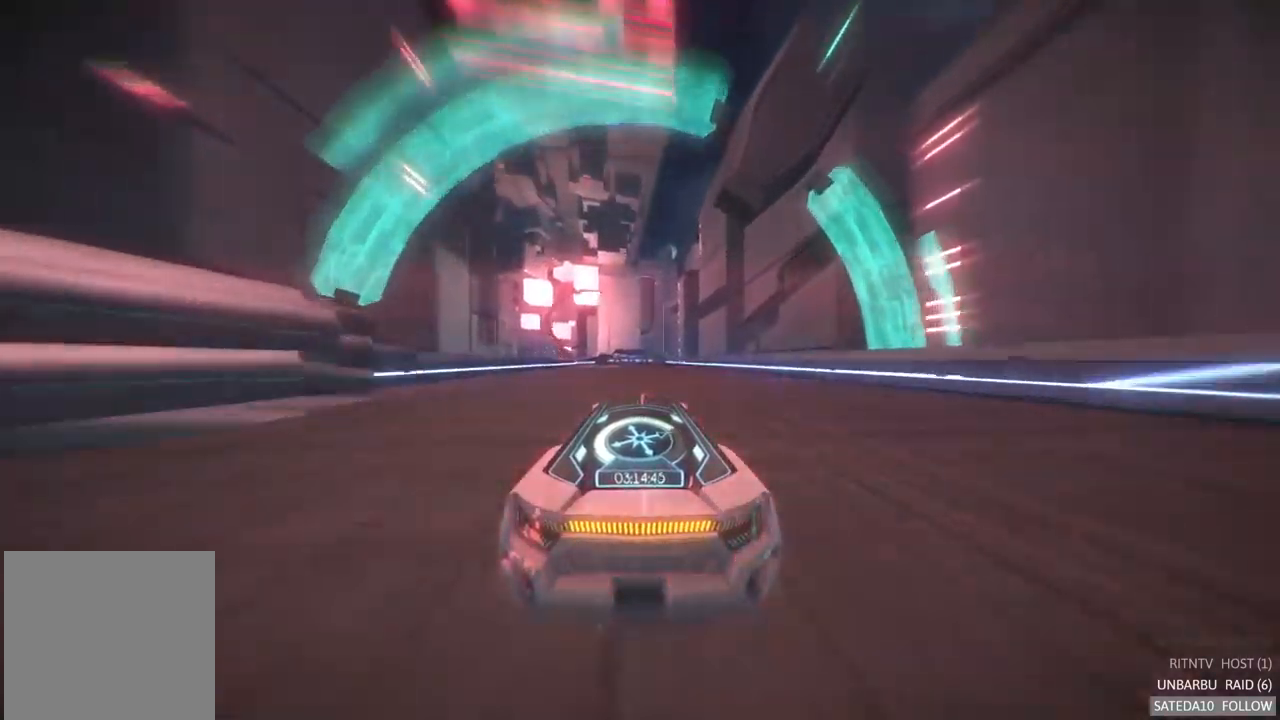
{"dt_ms": 500, "buttons": ["R2"], "left_stick": "center", "right_stick": "center", "events": [[117, "left_stick", "left"], [317, "left_stick", "center"]]}
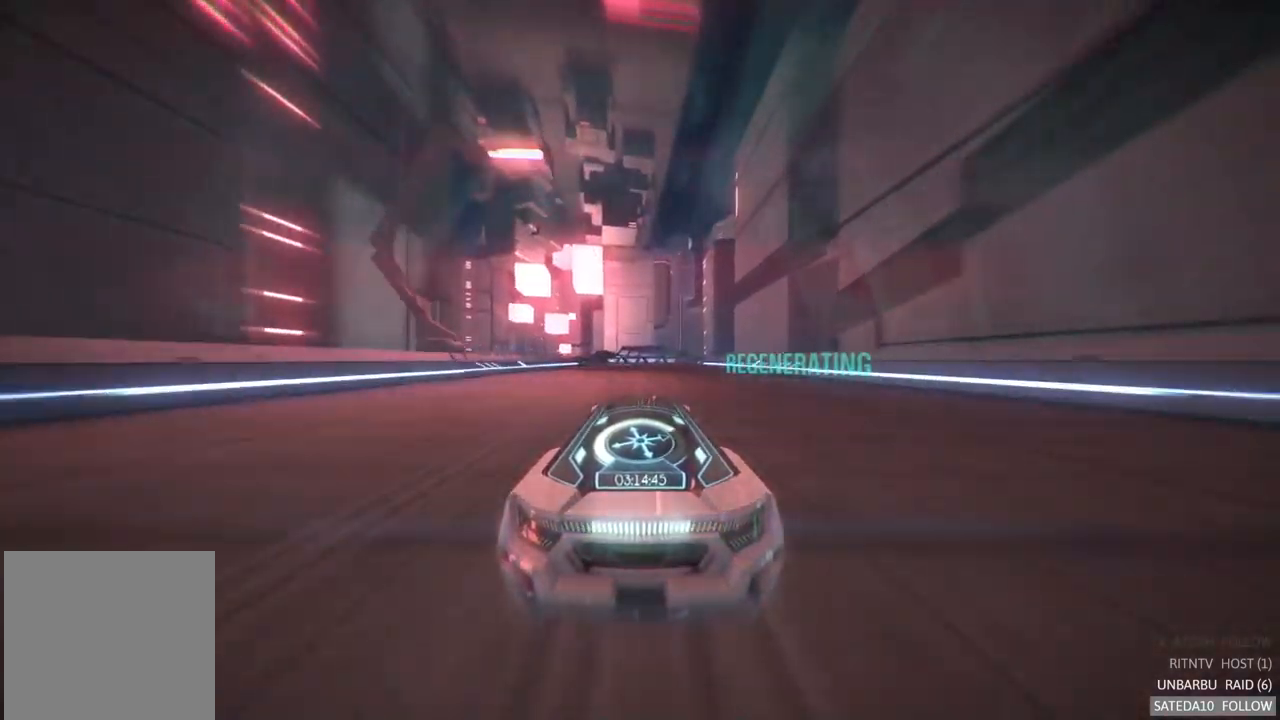
{"dt_ms": 500, "buttons": ["R2"], "left_stick": "center", "right_stick": "center", "events": []}
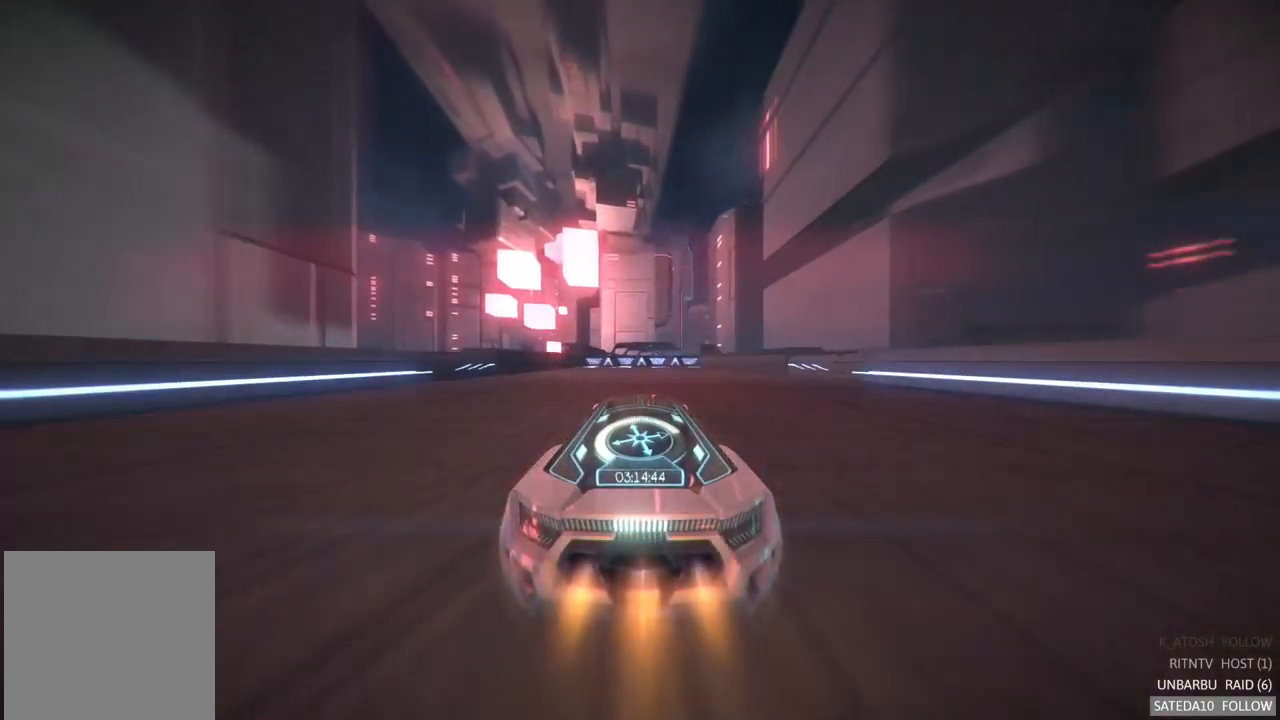
{"dt_ms": 500, "buttons": ["R2"], "left_stick": "center", "right_stick": "center", "events": [[117, "X", "down"], [400, "X", "up"]]}
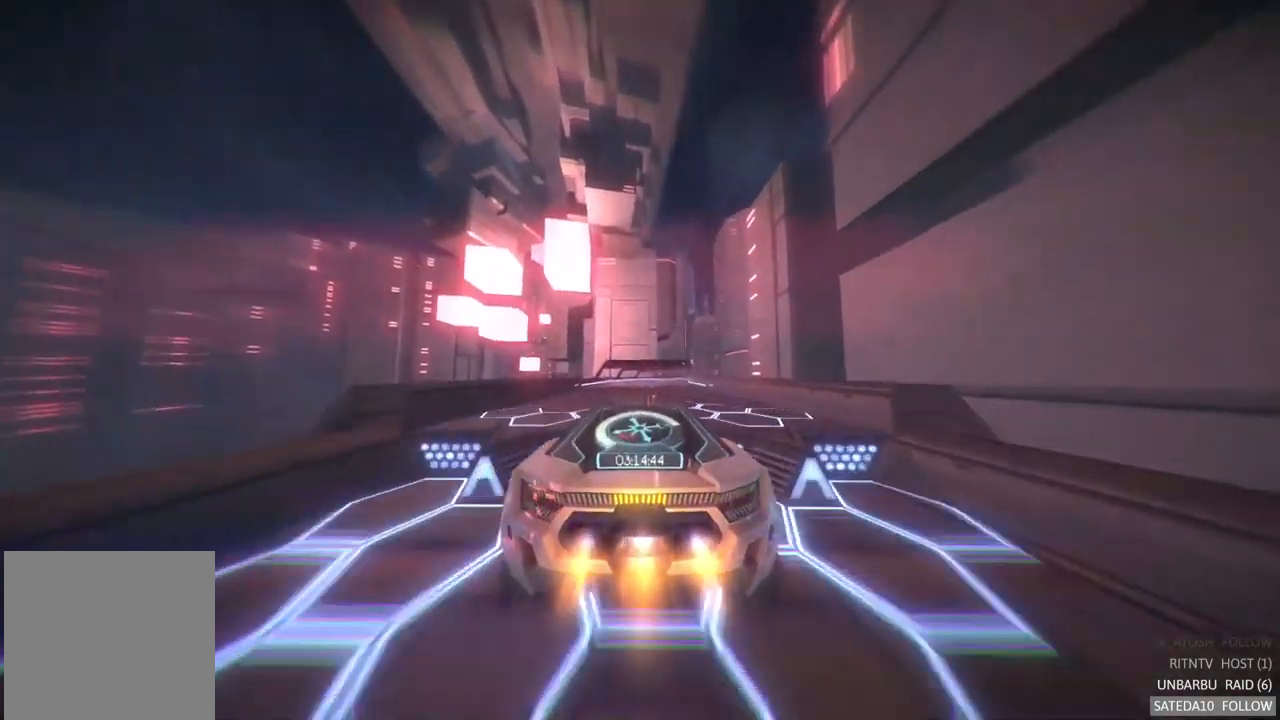
{"dt_ms": 1000, "buttons": ["R2"], "left_stick": "right", "right_stick": "center", "events": [[500, "left_stick", "right"], [734, "left_stick", "center"], [834, "left_stick", "right"]]}
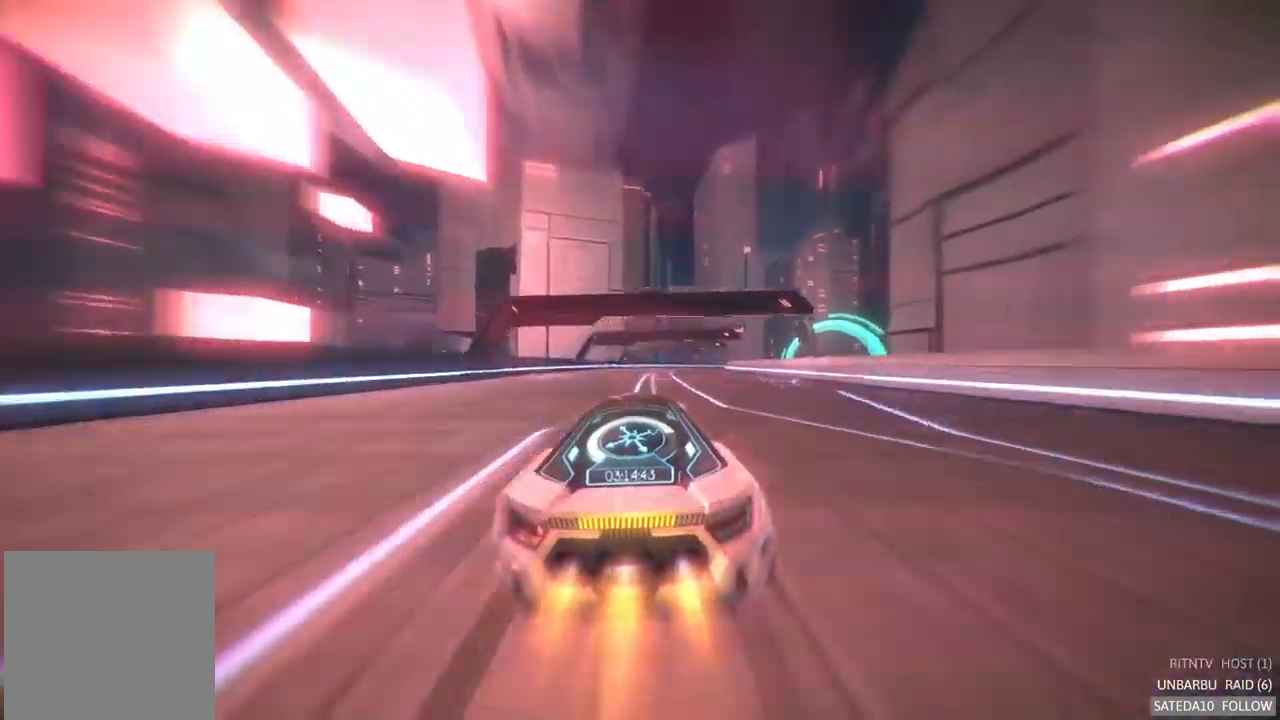
{"dt_ms": 500, "buttons": ["R2"], "left_stick": "center", "right_stick": "center", "events": [[284, "left_stick", "center"], [367, "left_stick", "right"], [500, "left_stick", "center"]]}